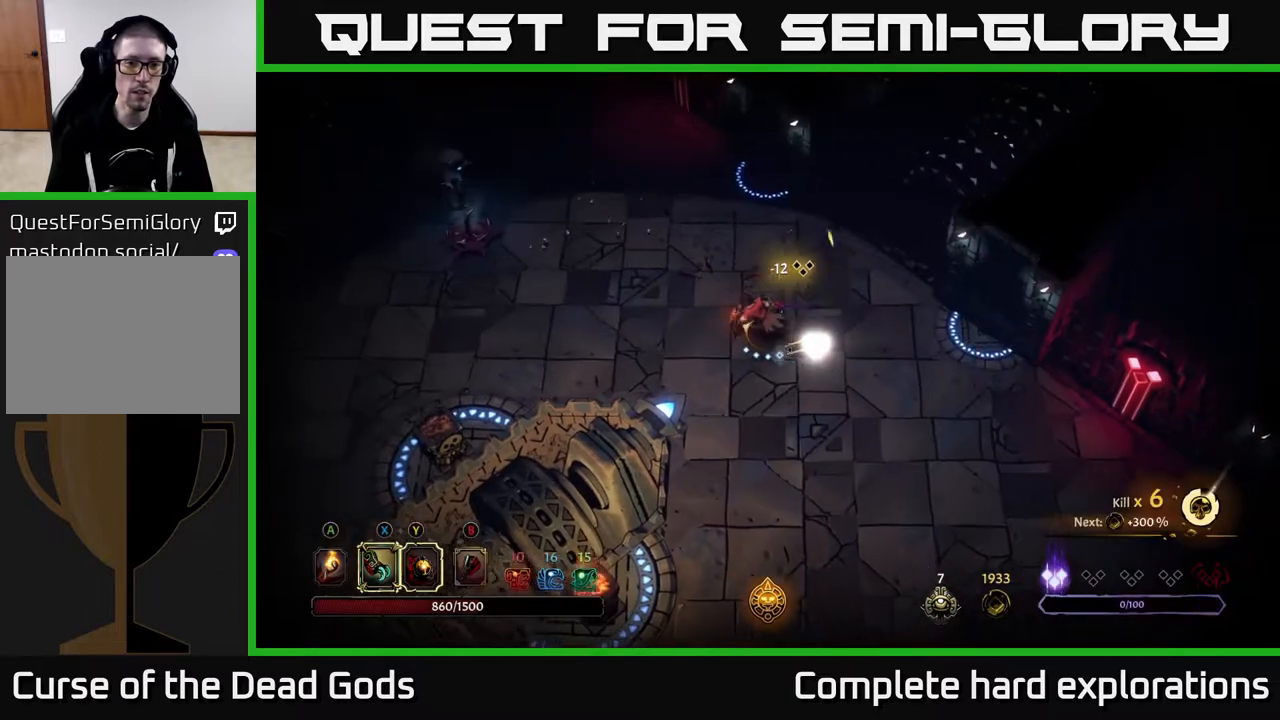
Gameplay with a controller (Xbox layout); each line is a JSON object with the inputs held at the frame after it. "events" lists button and stick changes between this image and that frame as [ms after this image, input, new state], when the widget could be followed in between.
{"buttons": [], "left_stick": "left", "right_stick": "center", "events": []}
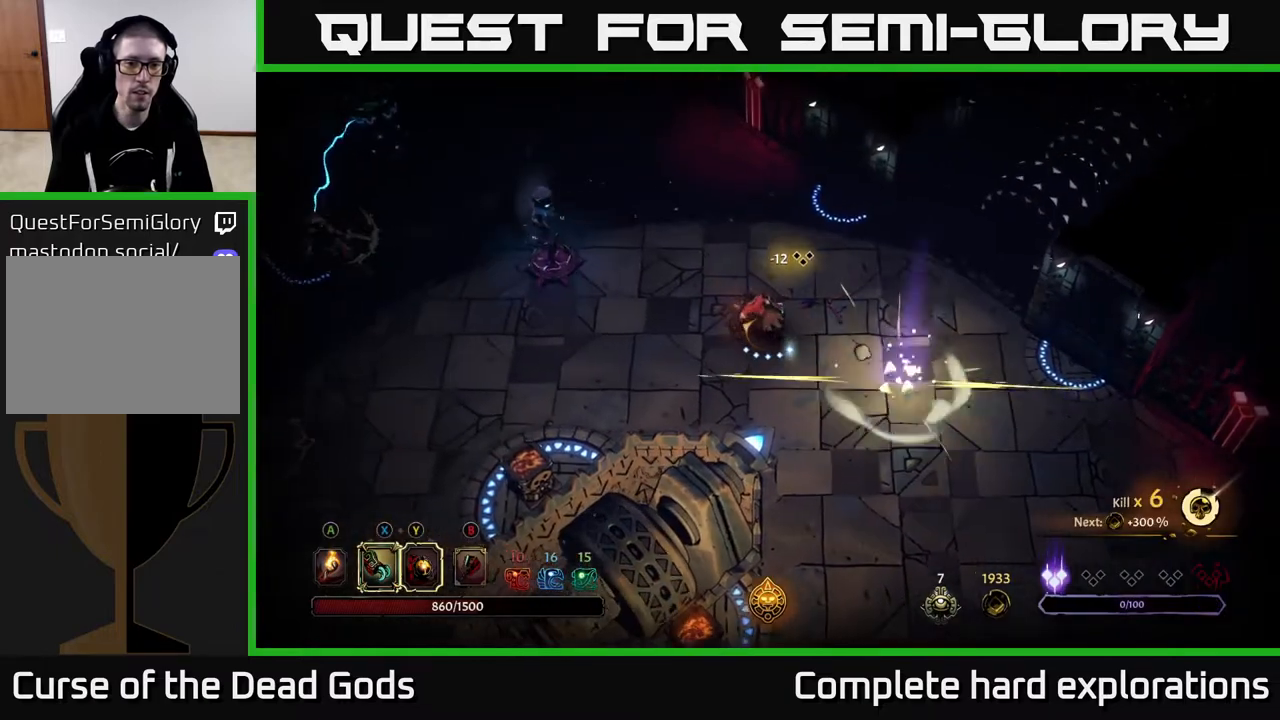
{"buttons": [], "left_stick": "left", "right_stick": "center", "events": [[67, "Y", "down"], [417, "Y", "up"]]}
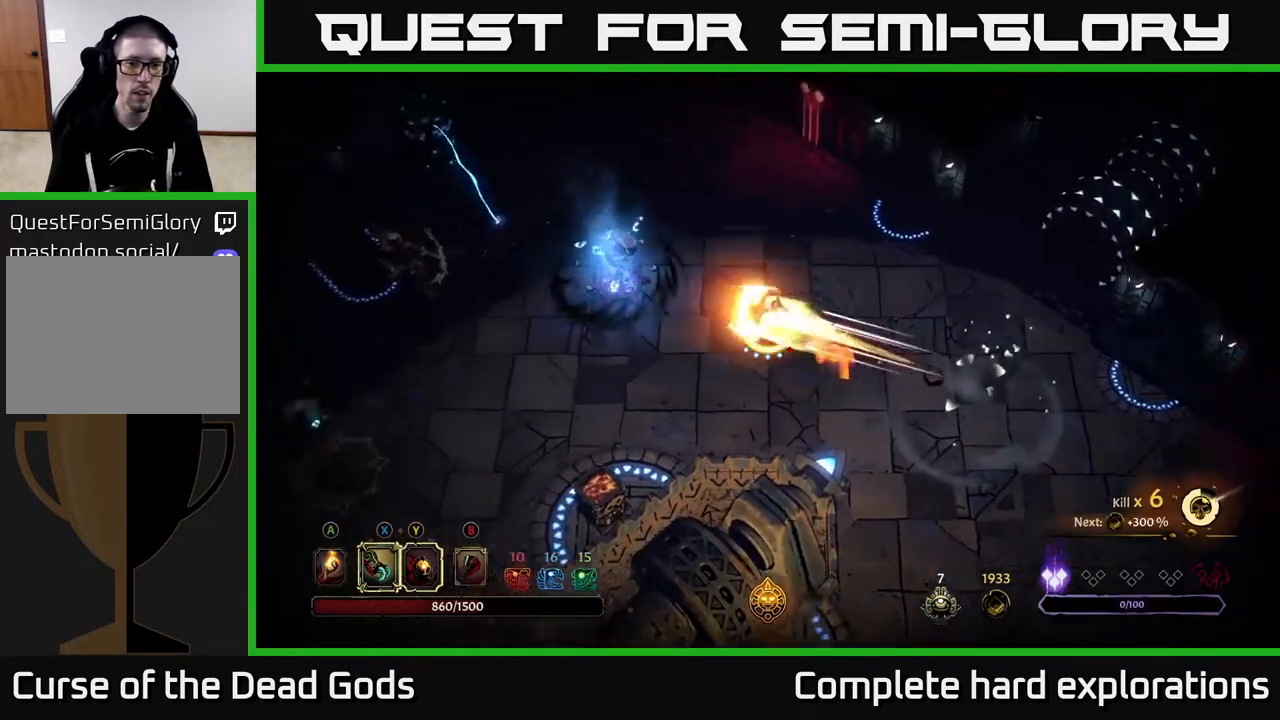
{"buttons": ["X"], "left_stick": "left", "right_stick": "center", "events": [[200, "X", "down"], [300, "X", "up"], [400, "X", "down"]]}
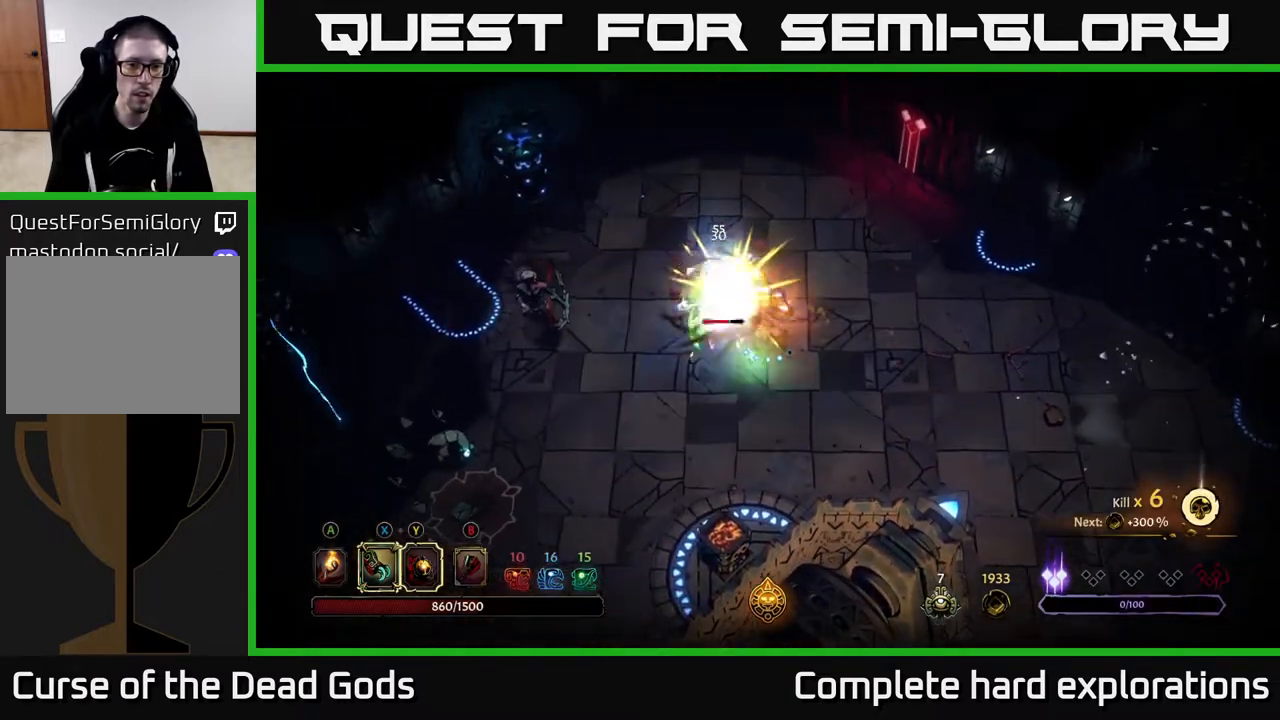
{"buttons": [], "left_stick": "left", "right_stick": "center", "events": [[17, "X", "up"], [133, "X", "down"], [250, "X", "up"], [350, "X", "down"], [467, "X", "up"]]}
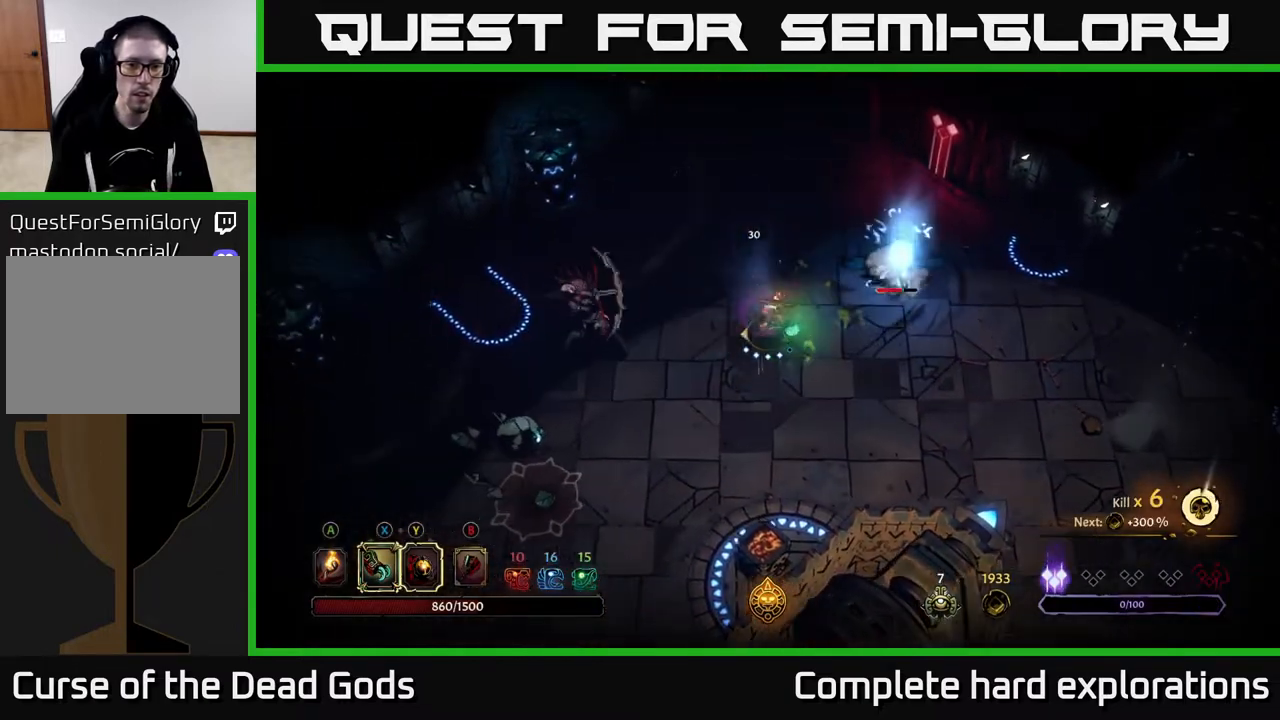
{"buttons": [], "left_stick": "down-left", "right_stick": "center", "events": [[117, "X", "down"], [233, "X", "up"], [483, "left_stick", "down-left"]]}
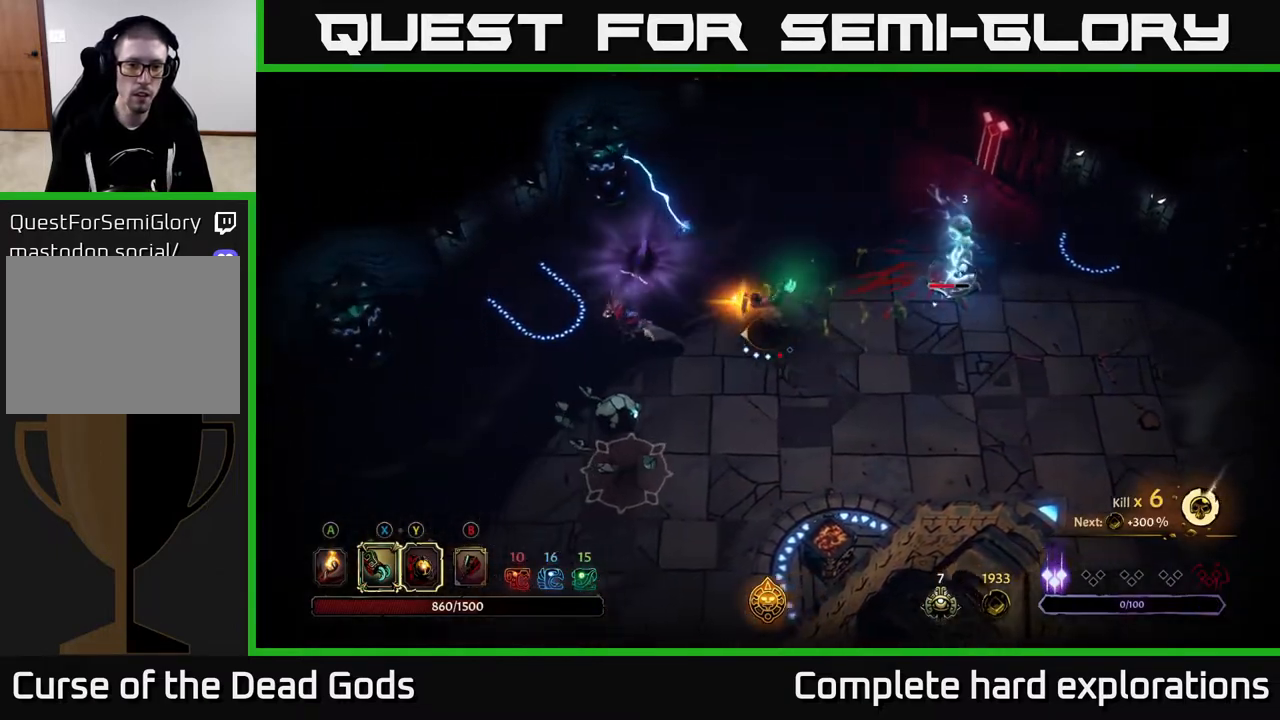
{"buttons": [], "left_stick": "down-left", "right_stick": "center", "events": []}
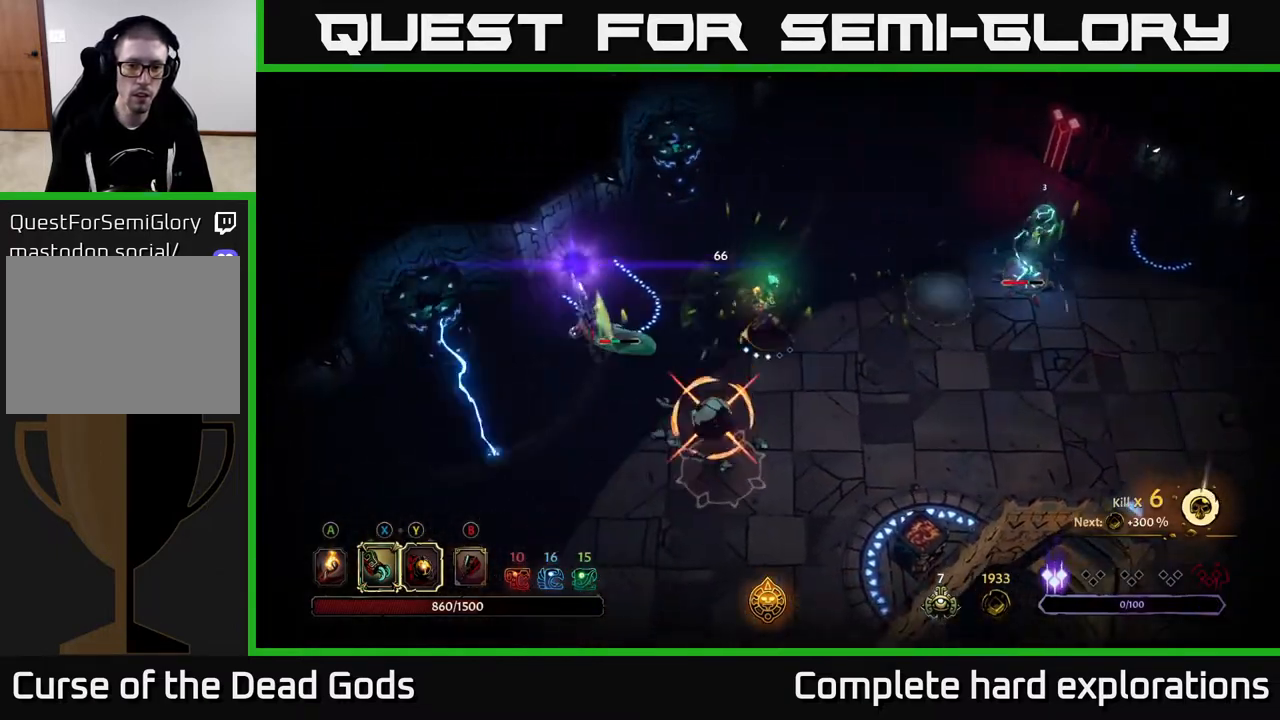
{"buttons": ["R2"], "left_stick": "down-left", "right_stick": "center", "events": [[350, "R2", "down"]]}
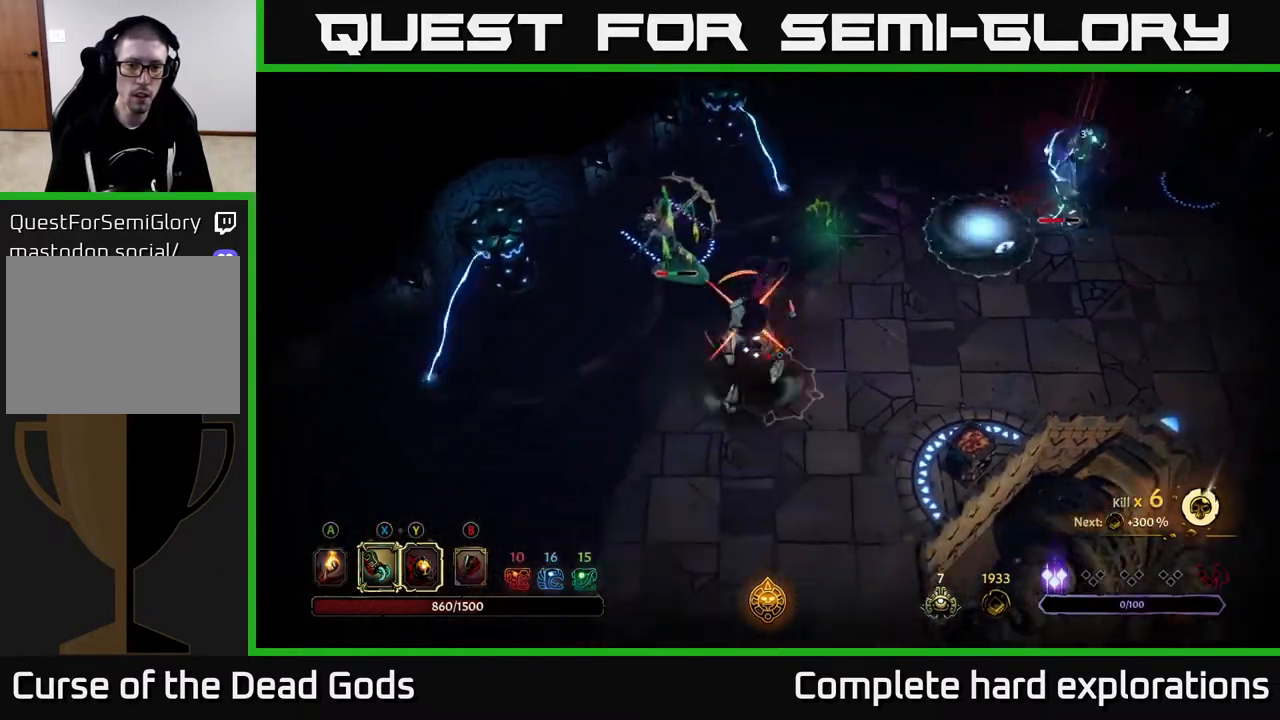
{"buttons": [], "left_stick": "down-left", "right_stick": "center", "events": [[333, "R2", "up"]]}
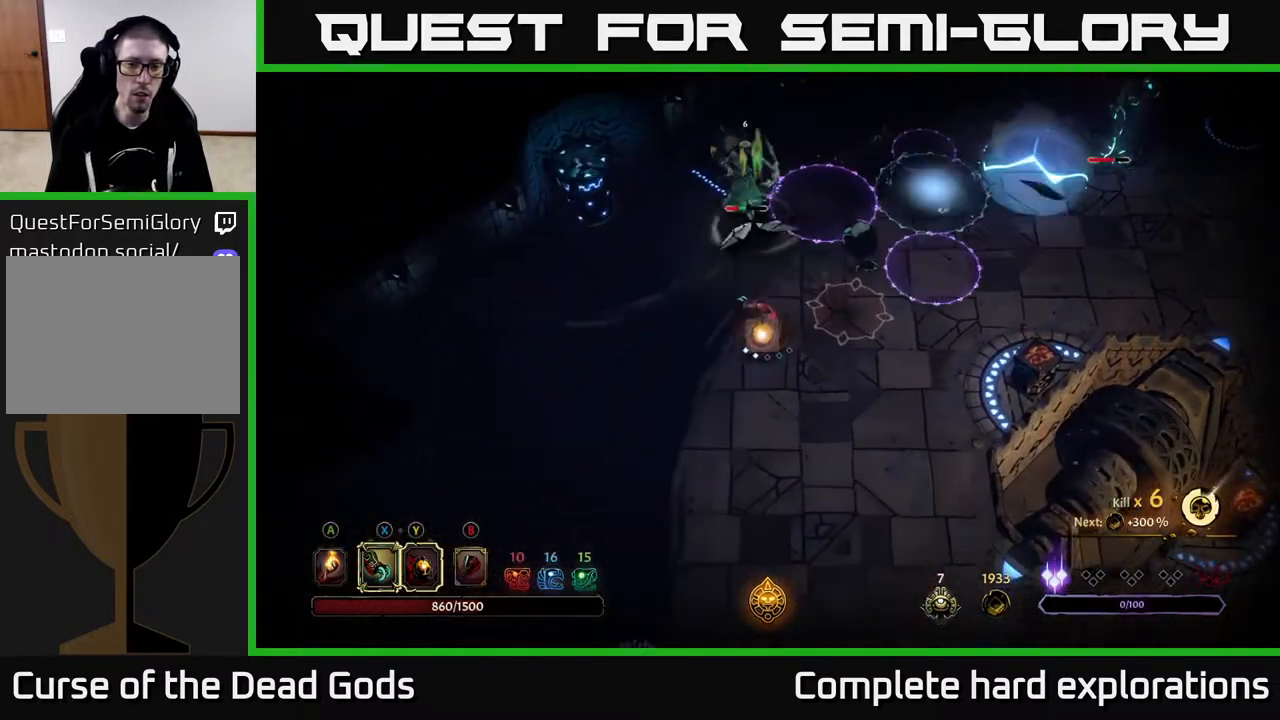
{"buttons": [], "left_stick": "right", "right_stick": "center", "events": [[50, "R2", "down"], [50, "left_stick", "down"], [217, "R2", "up"], [350, "left_stick", "down-right"], [483, "left_stick", "right"]]}
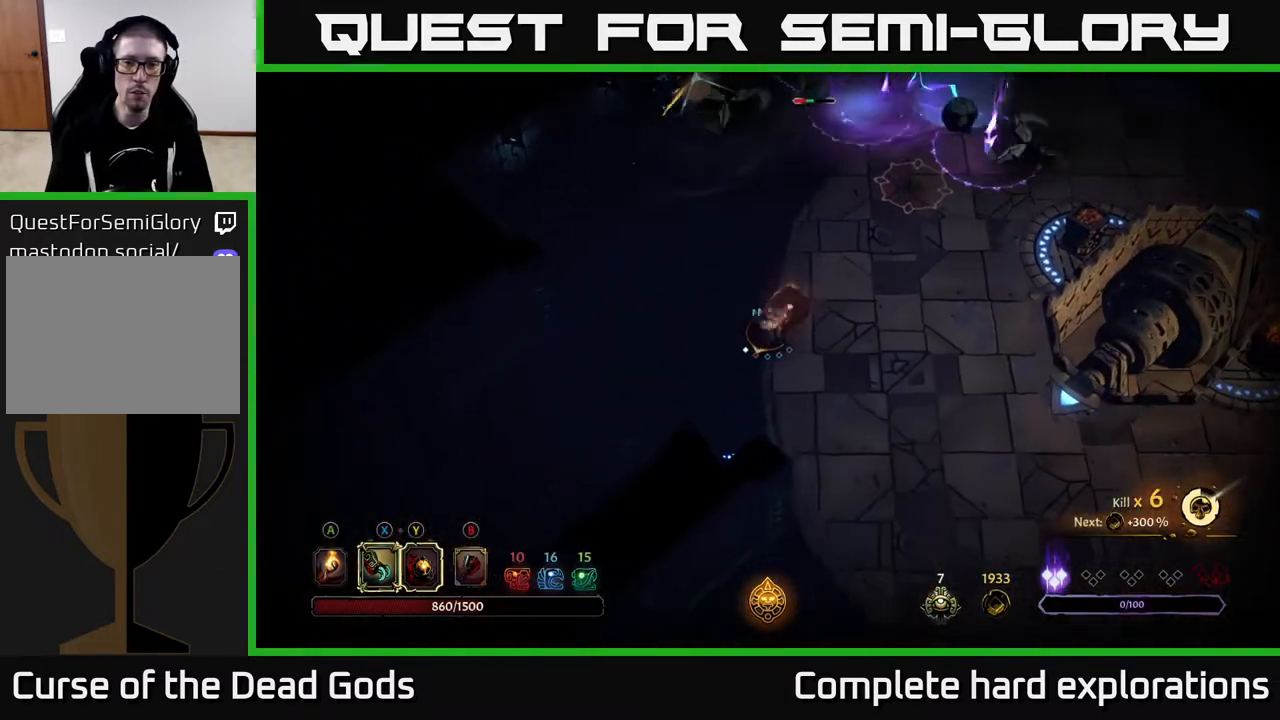
{"buttons": [], "left_stick": "right", "right_stick": "center", "events": []}
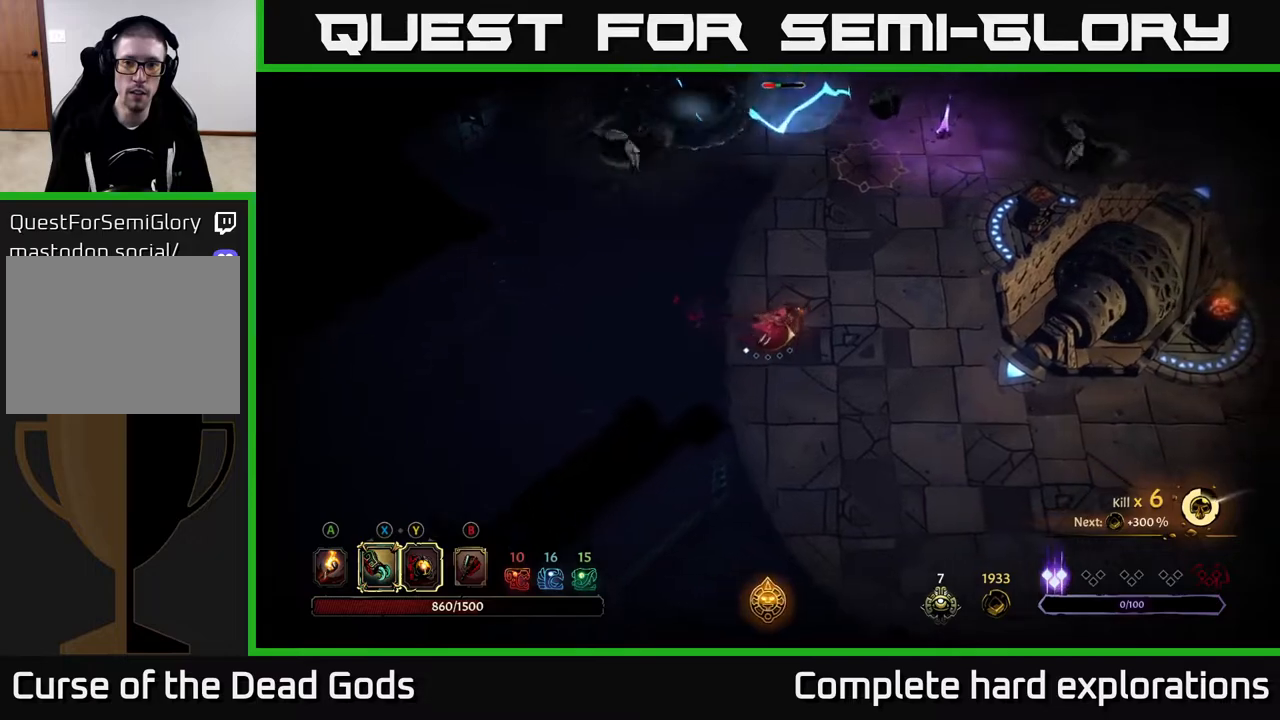
{"buttons": [], "left_stick": "up-right", "right_stick": "center", "events": [[183, "left_stick", "up-right"]]}
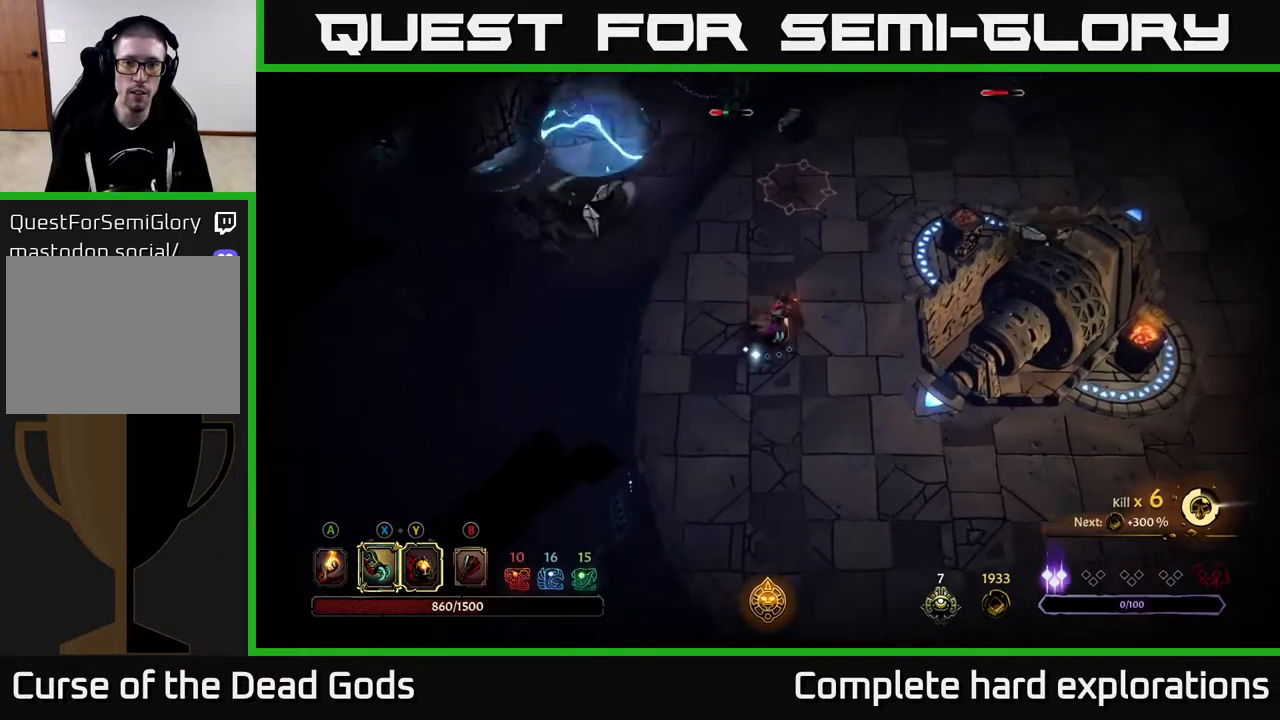
{"buttons": ["Y"], "left_stick": "up", "right_stick": "center", "events": [[83, "left_stick", "up"], [400, "Y", "down"]]}
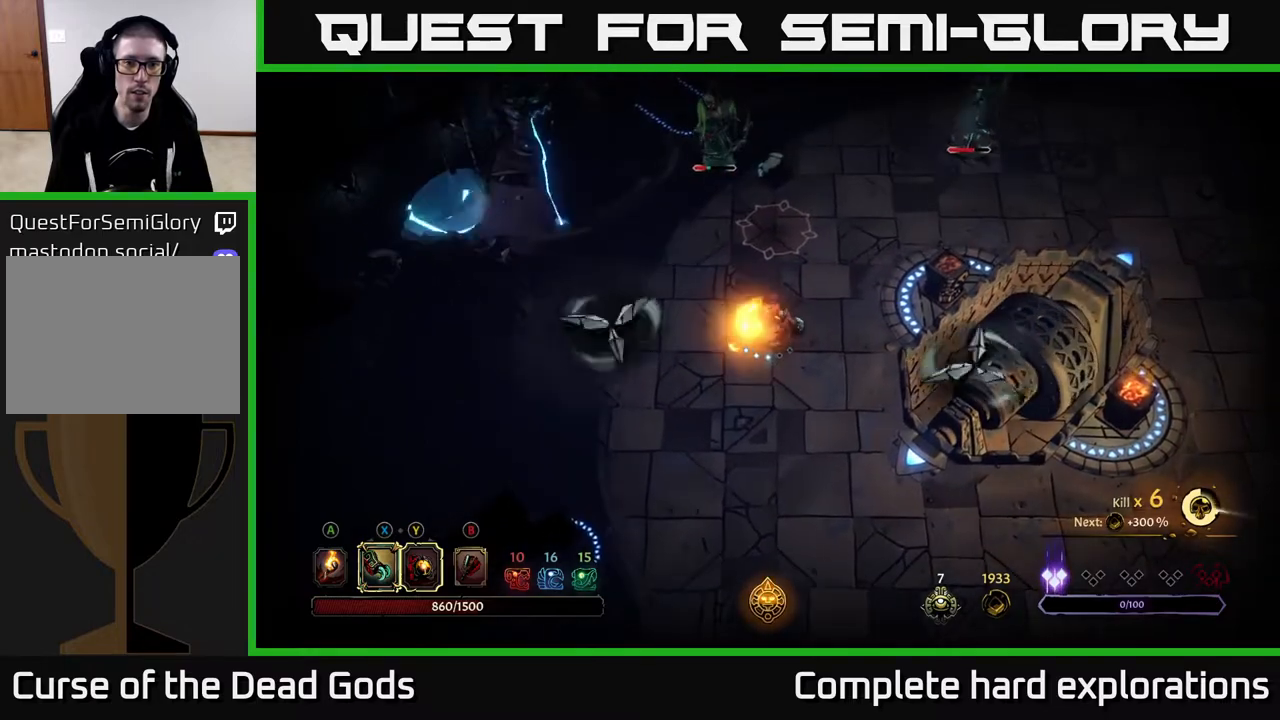
{"buttons": [], "left_stick": "up", "right_stick": "center", "events": [[217, "Y", "up"]]}
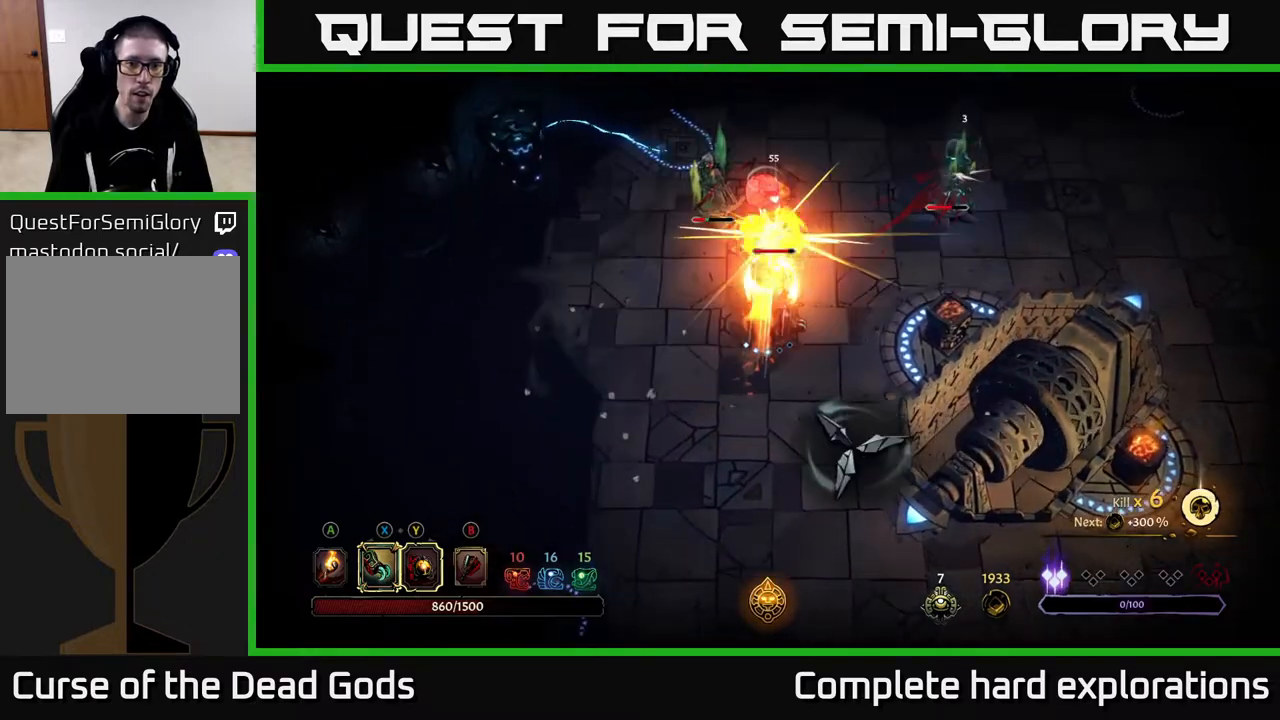
{"buttons": [], "left_stick": "up", "right_stick": "center", "events": [[83, "X", "down"], [200, "X", "up"], [333, "X", "down"], [450, "X", "up"]]}
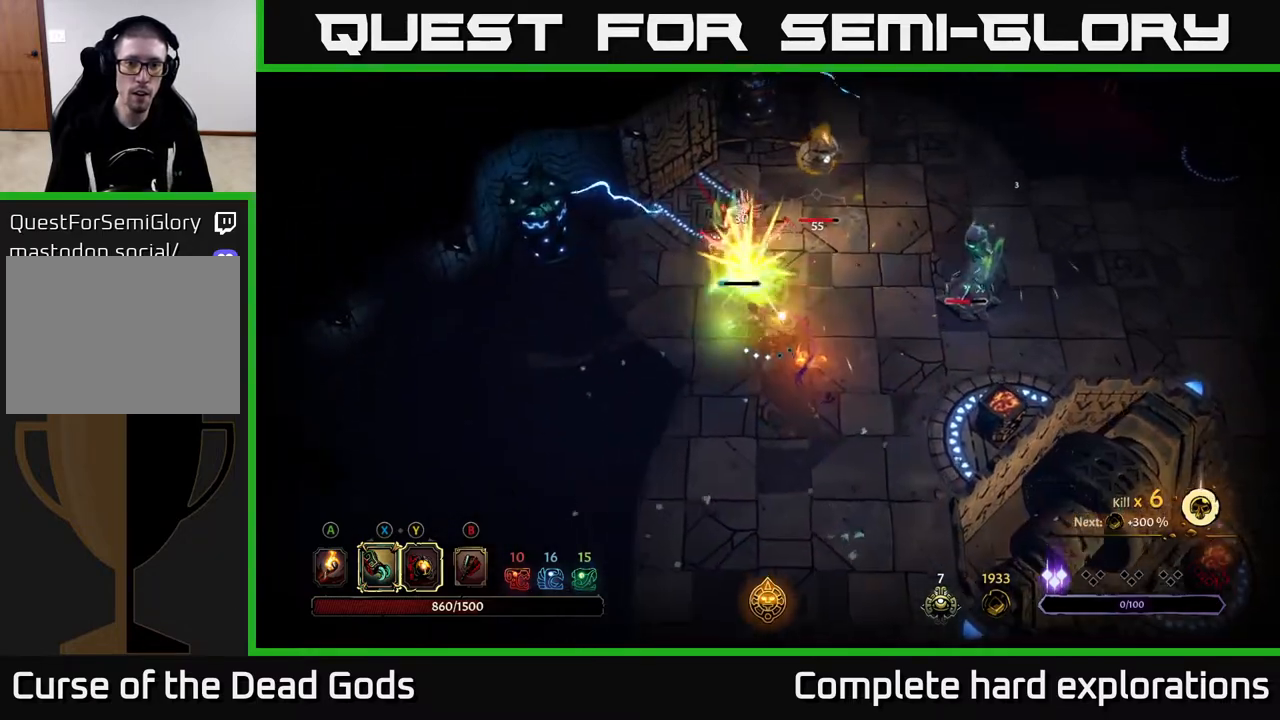
{"buttons": [], "left_stick": "up", "right_stick": "center", "events": [[117, "X", "down"], [217, "X", "up"], [317, "X", "down"], [433, "X", "up"]]}
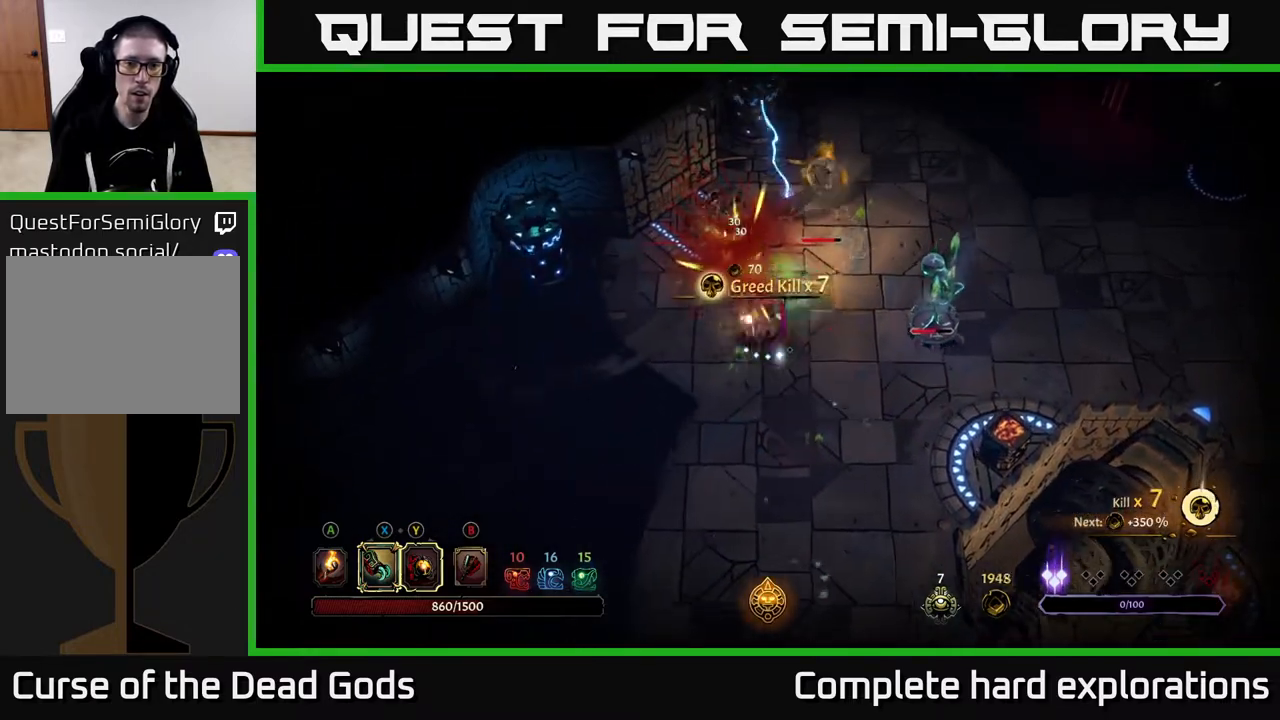
{"buttons": ["Y"], "left_stick": "right", "right_stick": "center", "events": [[50, "left_stick", "up-right"], [383, "Y", "down"], [450, "left_stick", "right"]]}
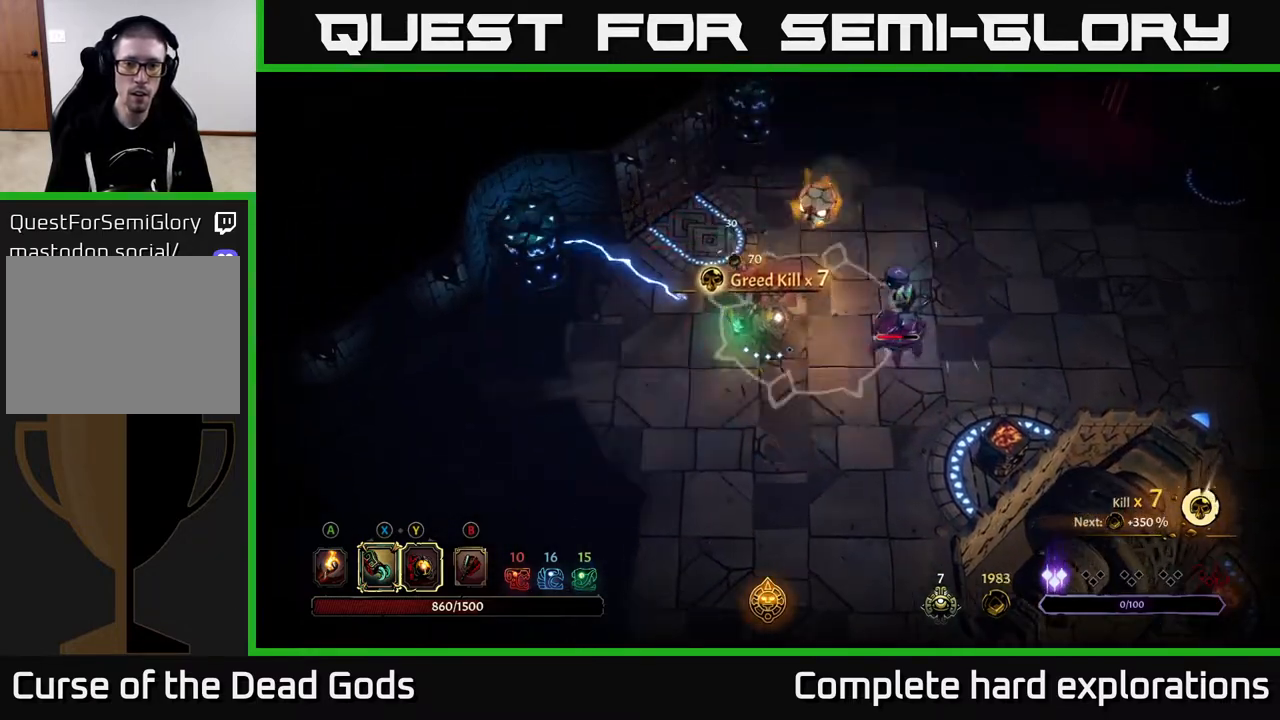
{"buttons": [], "left_stick": "right", "right_stick": "center", "events": [[450, "Y", "up"]]}
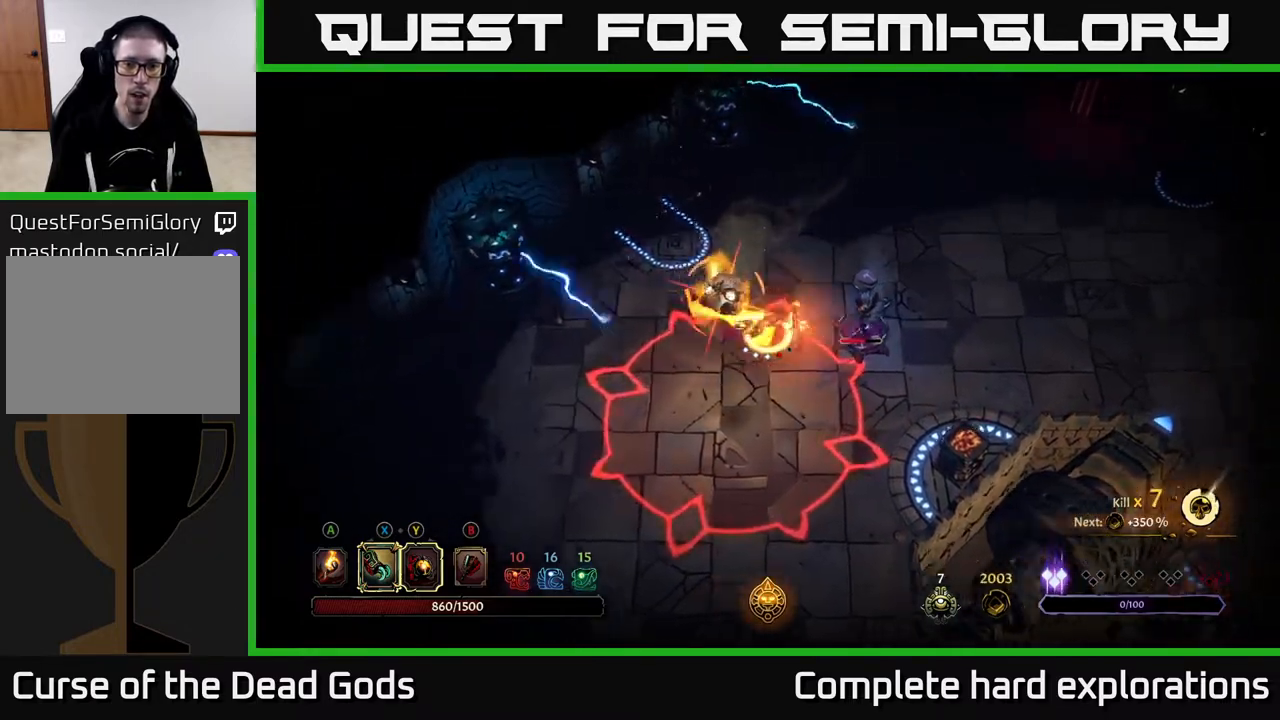
{"buttons": [], "left_stick": "right", "right_stick": "center", "events": [[200, "R2", "down"], [333, "R2", "up"]]}
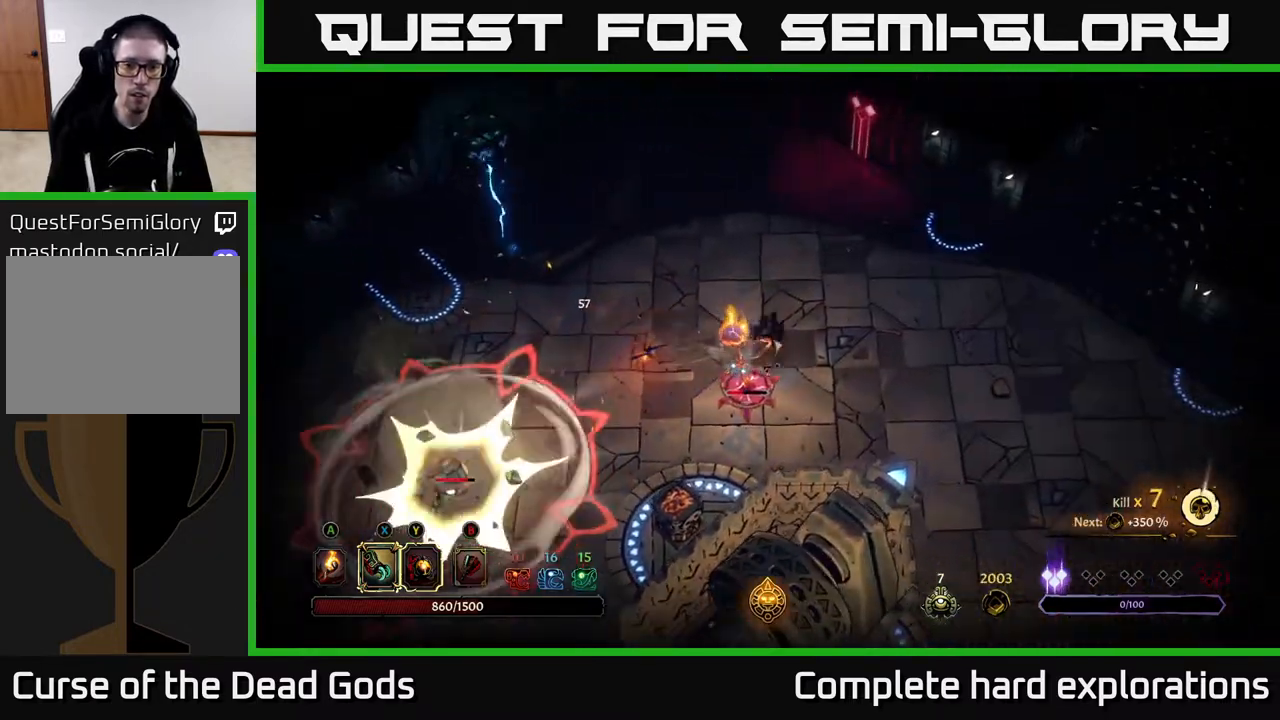
{"buttons": [], "left_stick": "down-left", "right_stick": "center", "events": [[183, "left_stick", "down"], [233, "X", "down"], [250, "left_stick", "down-left"], [350, "X", "up"]]}
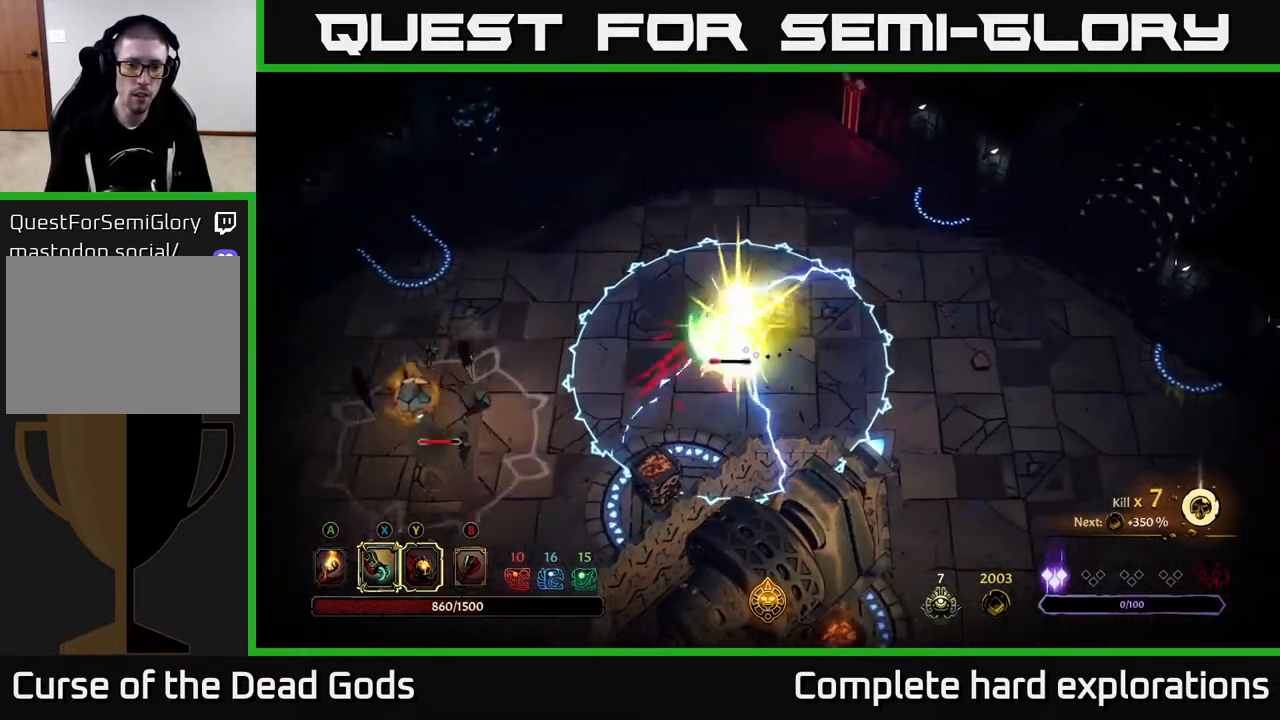
{"buttons": ["R2"], "left_stick": "right", "right_stick": "center", "events": [[33, "X", "down"], [167, "X", "up"], [267, "X", "down"], [333, "X", "up"], [350, "left_stick", "down-right"], [400, "left_stick", "right"], [483, "R2", "down"]]}
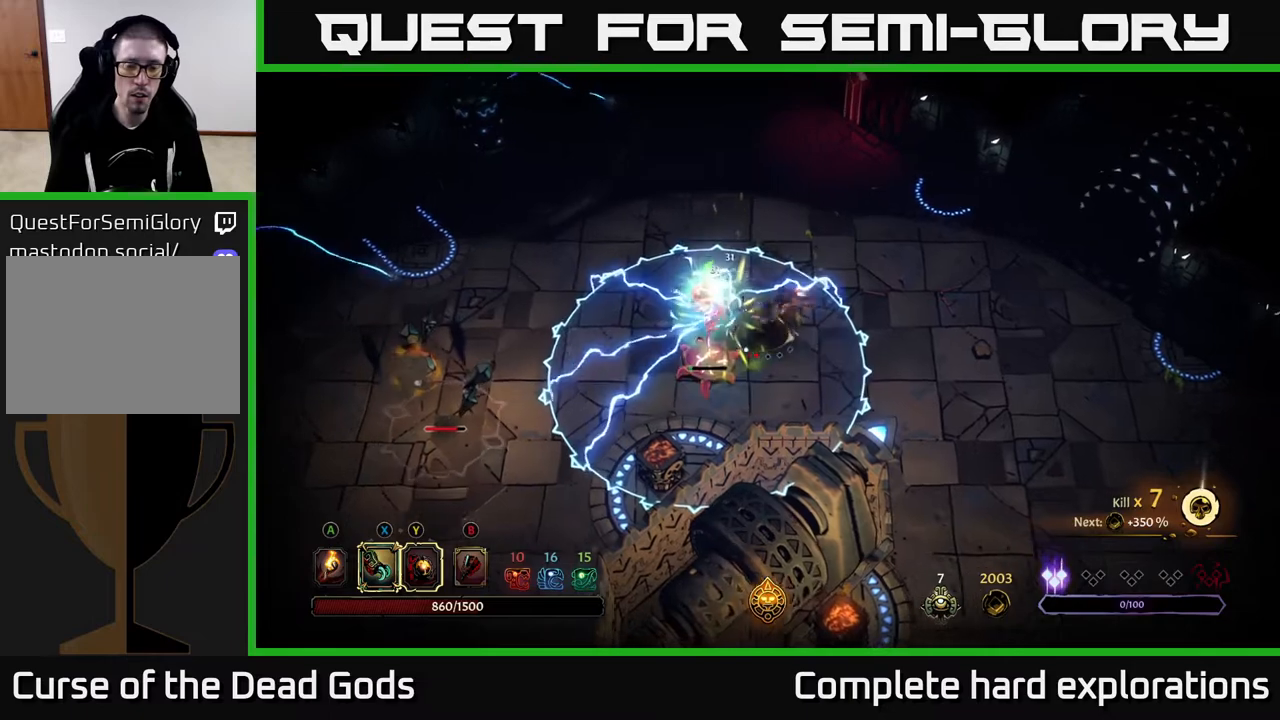
{"buttons": [], "left_stick": "right", "right_stick": "center", "events": [[17, "L2", "down"], [67, "L2", "up"], [117, "R2", "up"]]}
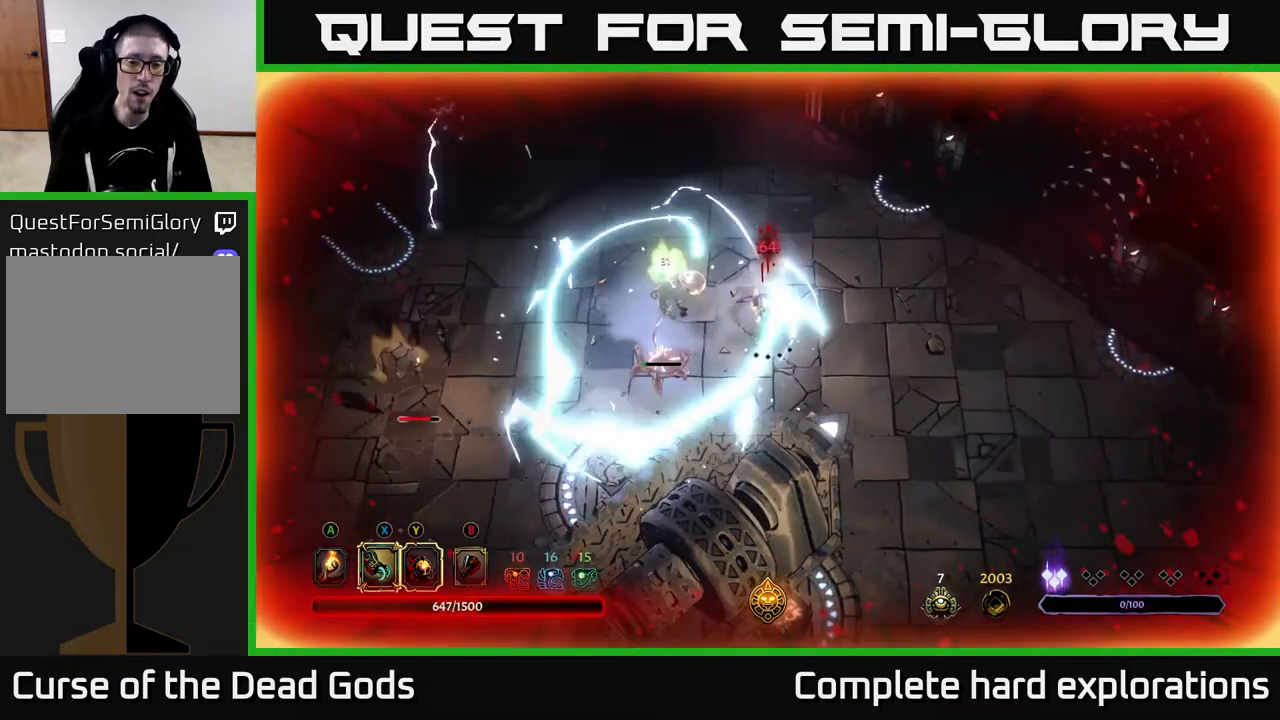
{"buttons": [], "left_stick": "down-left", "right_stick": "center", "events": [[100, "left_stick", "center"], [150, "left_stick", "left"], [400, "X", "down"], [433, "left_stick", "down-left"], [500, "X", "up"]]}
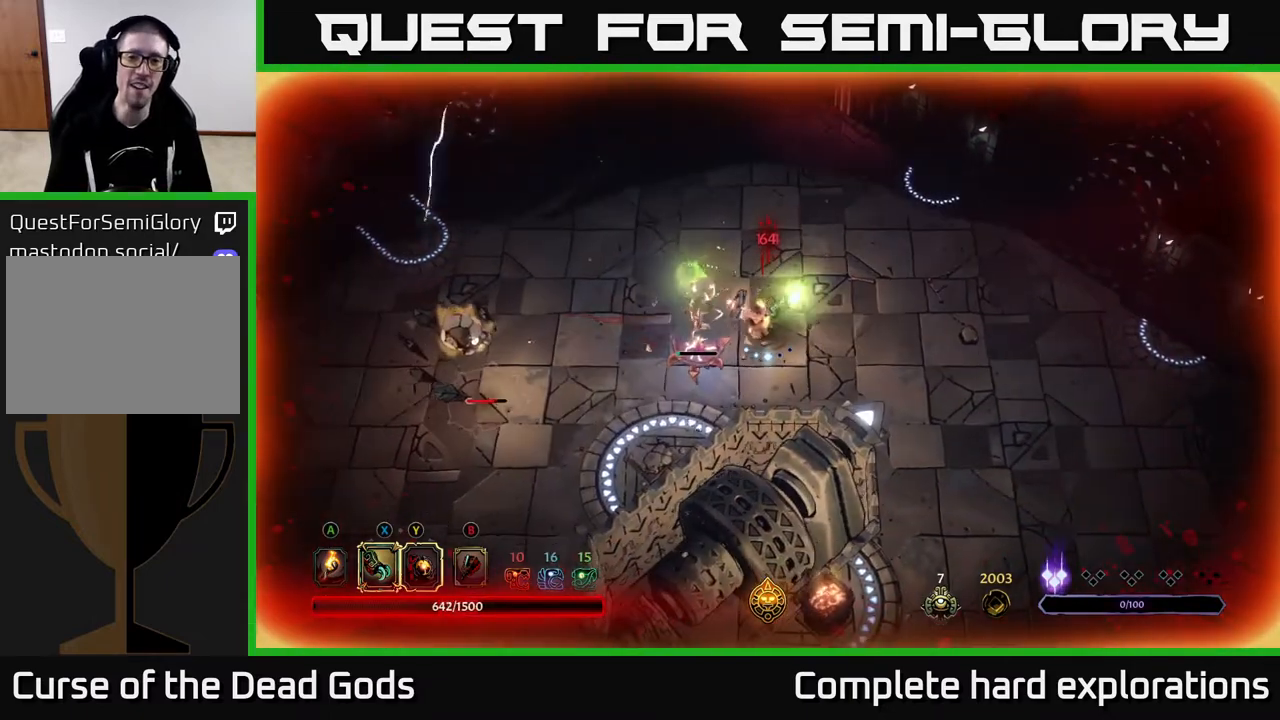
{"buttons": [], "left_stick": "left", "right_stick": "center", "events": [[167, "X", "down"], [267, "X", "up"], [383, "left_stick", "left"]]}
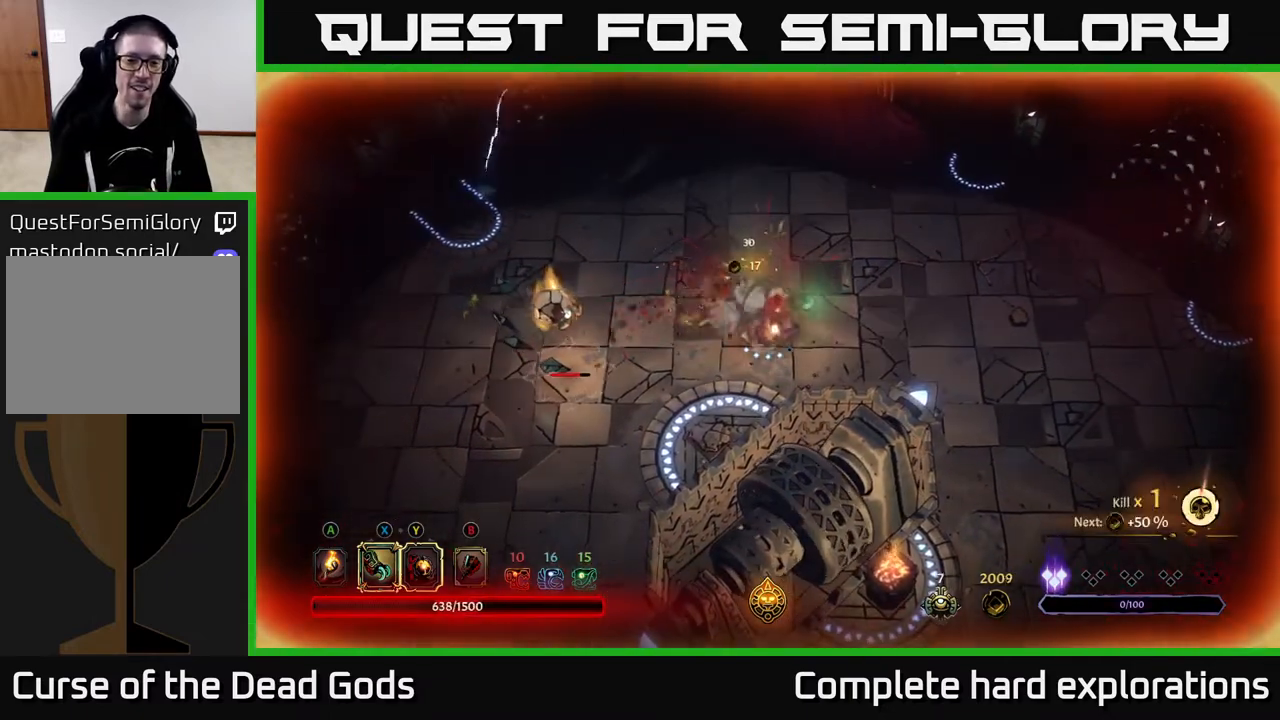
{"buttons": ["Y"], "left_stick": "left", "right_stick": "center", "events": [[100, "Y", "down"]]}
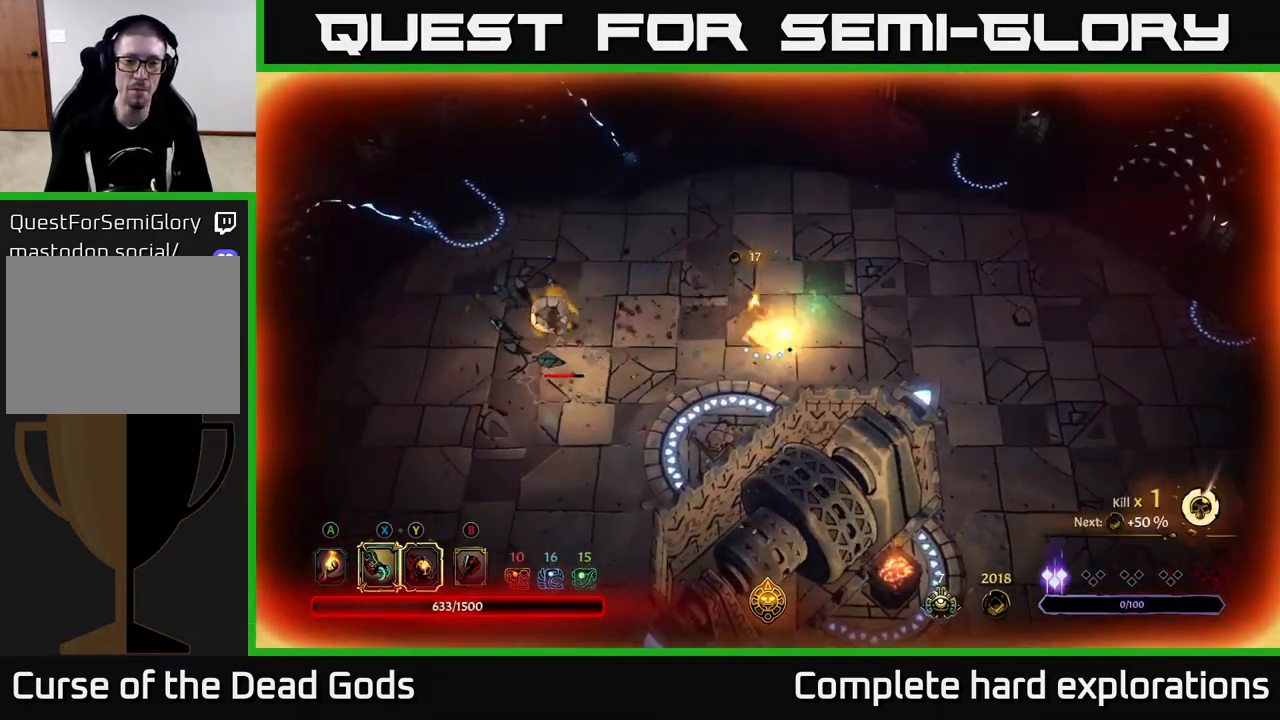
{"buttons": [], "left_stick": "left", "right_stick": "center", "events": [[283, "Y", "up"]]}
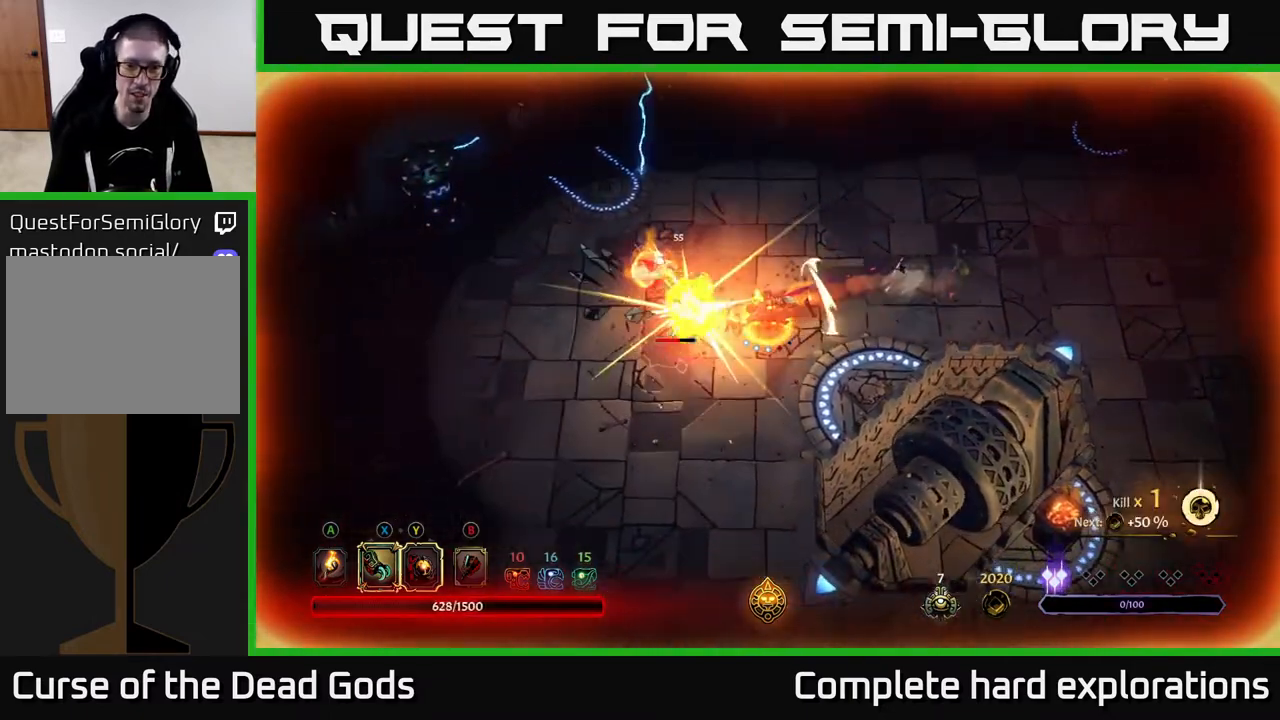
{"buttons": [], "left_stick": "left", "right_stick": "center", "events": [[50, "X", "down"], [150, "X", "up"], [250, "X", "down"], [367, "X", "up"]]}
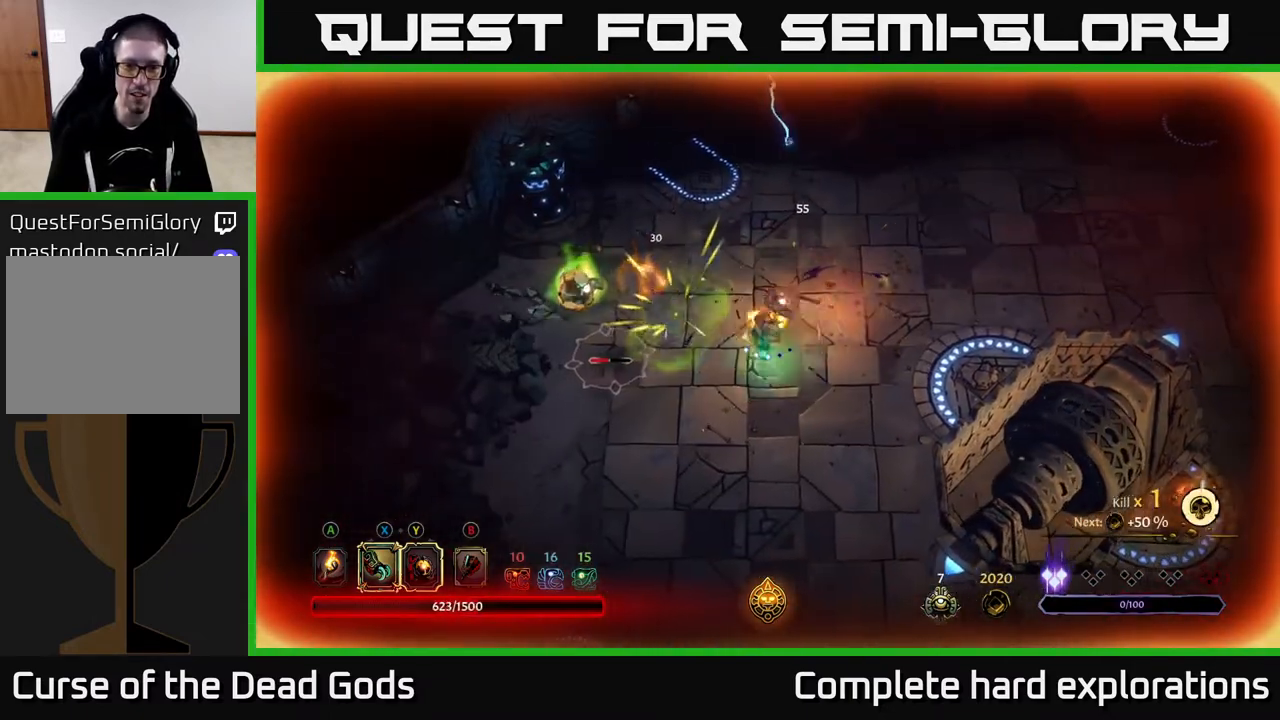
{"buttons": [], "left_stick": "down", "right_stick": "center", "events": [[133, "R2", "down"], [200, "left_stick", "down-left"], [250, "R2", "up"], [367, "left_stick", "down"]]}
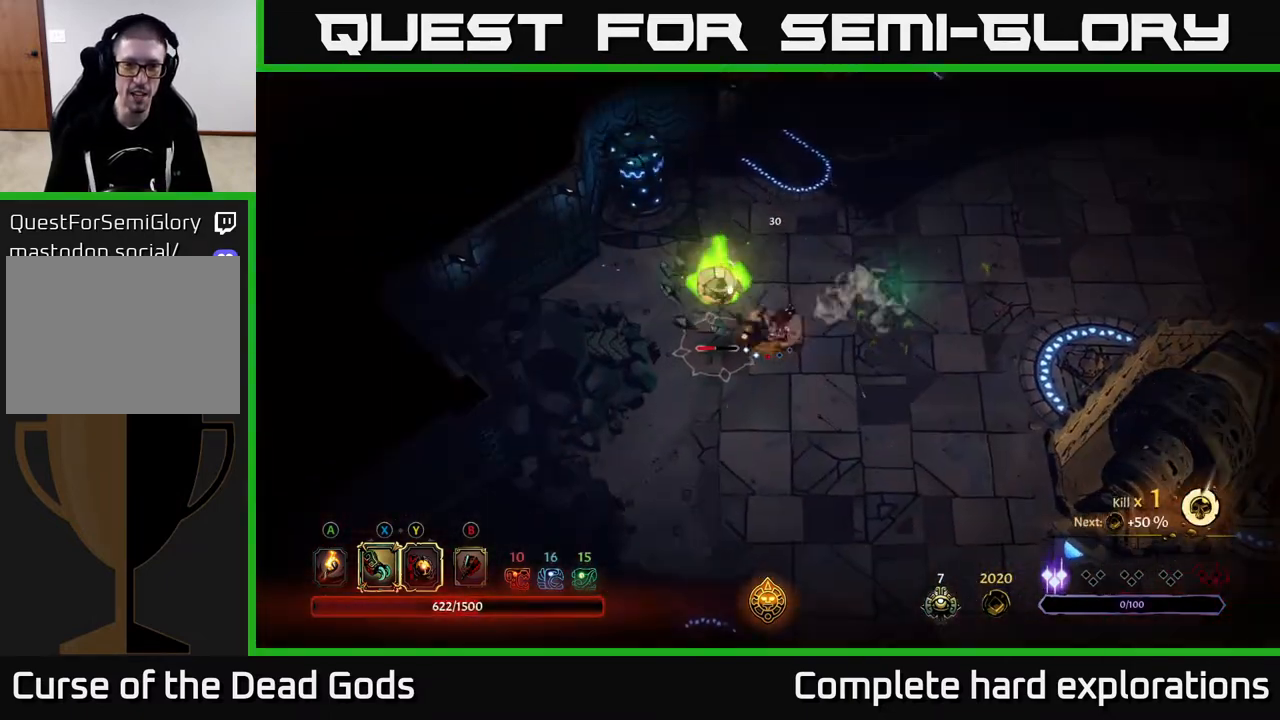
{"buttons": [], "left_stick": "down-left", "right_stick": "center", "events": [[117, "left_stick", "up"], [217, "left_stick", "left"], [233, "X", "down"], [300, "left_stick", "down-left"], [383, "X", "up"]]}
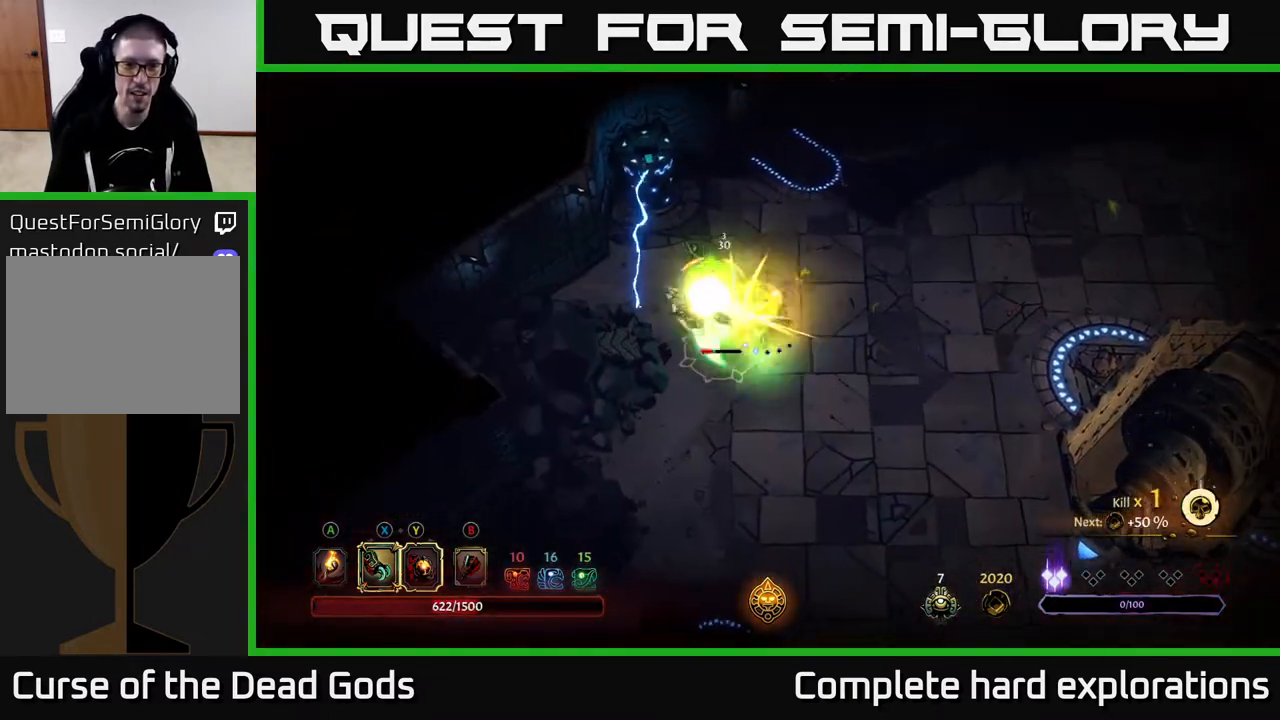
{"buttons": ["R2"], "left_stick": "down", "right_stick": "center", "events": [[17, "X", "down"], [150, "X", "up"], [250, "left_stick", "down"], [267, "R2", "down"]]}
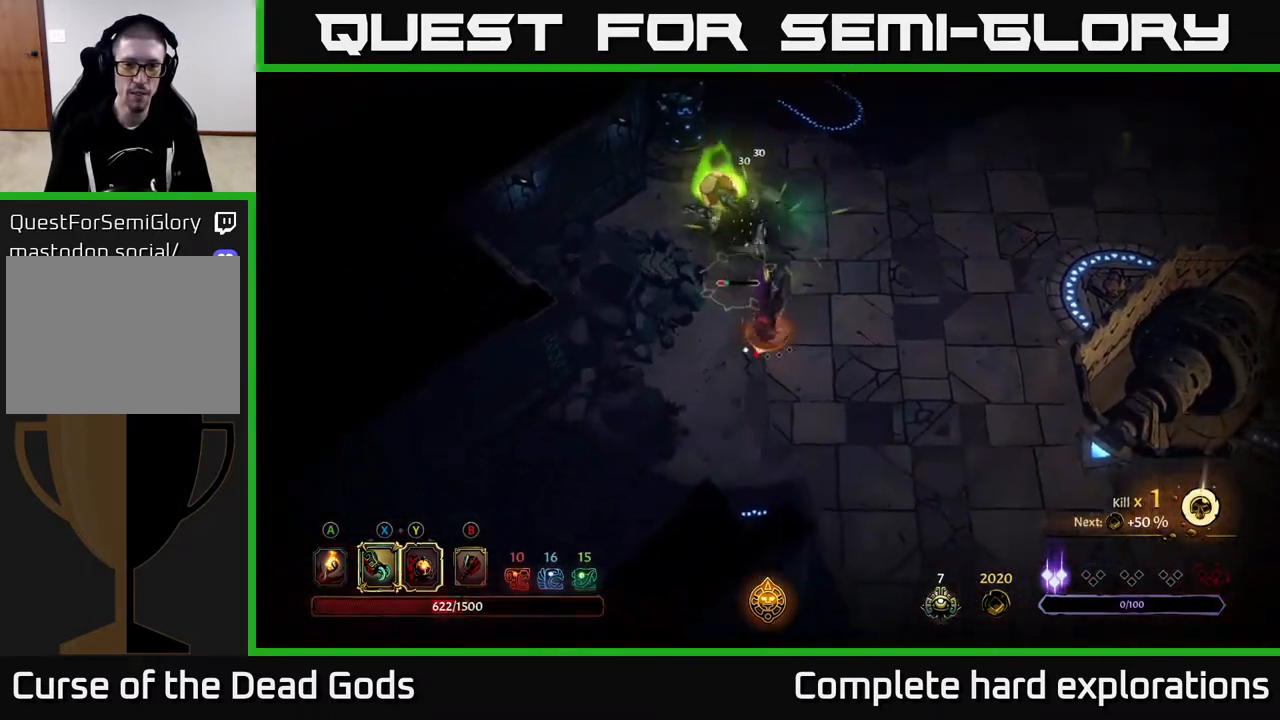
{"buttons": [], "left_stick": "left", "right_stick": "center", "events": [[33, "R2", "up"], [283, "left_stick", "down-left"], [433, "left_stick", "left"]]}